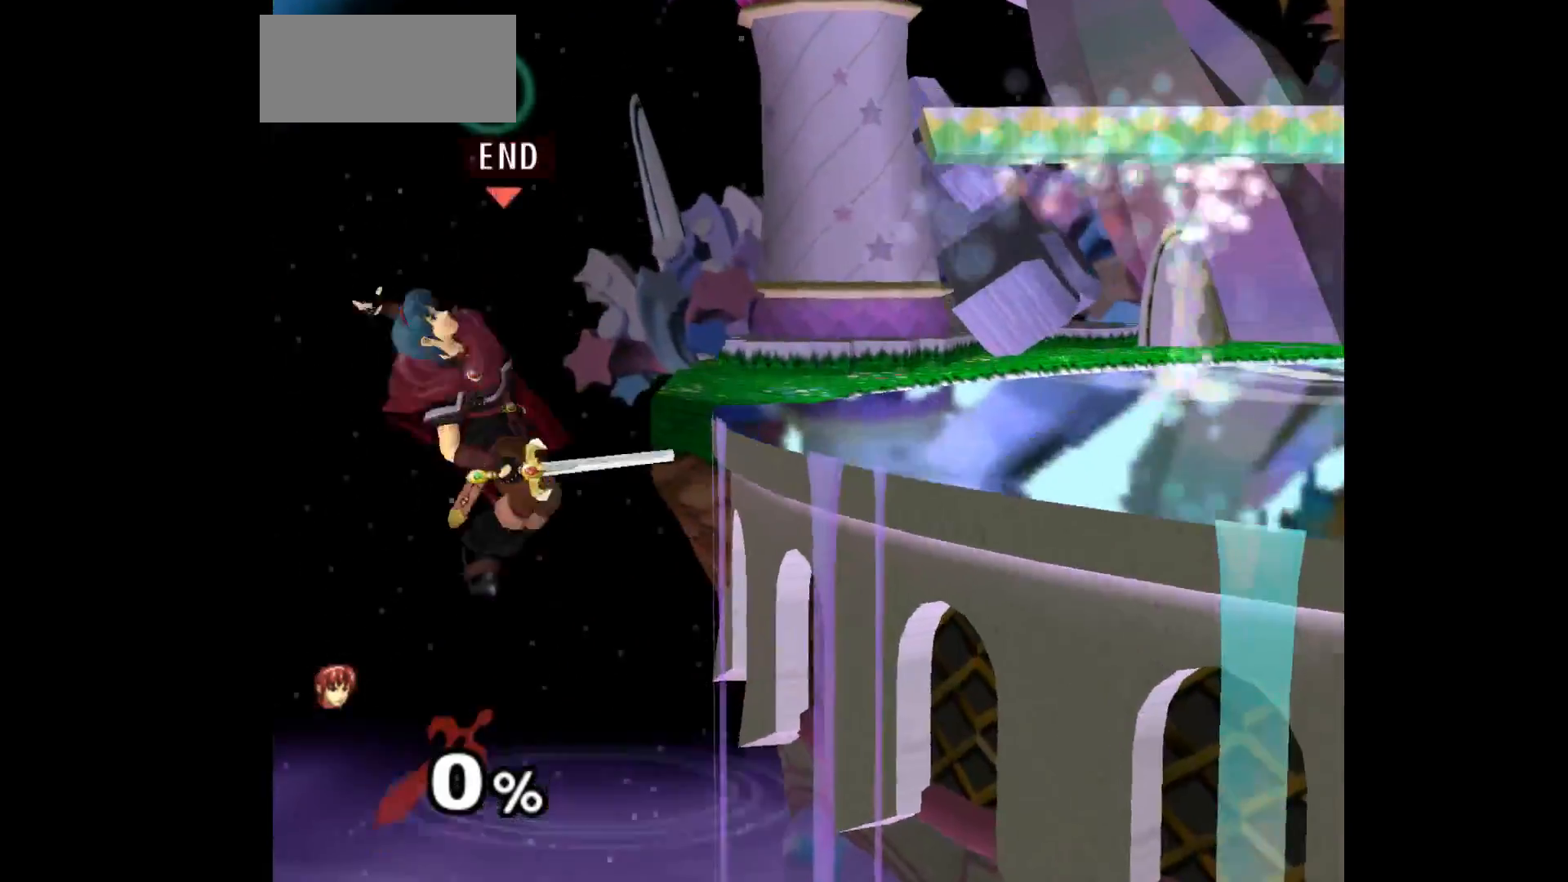
Gameplay with a controller (Nintendo layout); each line is a JSON object with the inputs held at the frame after it. "events" lists button and stick changes between this image and that frame as [ms after this image, input, new state], when the widget could be followed in between. Not read: L3 R3 START right_stick.
{"buttons": [], "left_stick": "left", "events": [[50, "left_stick", "right"], [83, "A", "down"], [267, "A", "up"], [450, "left_stick", "left"]]}
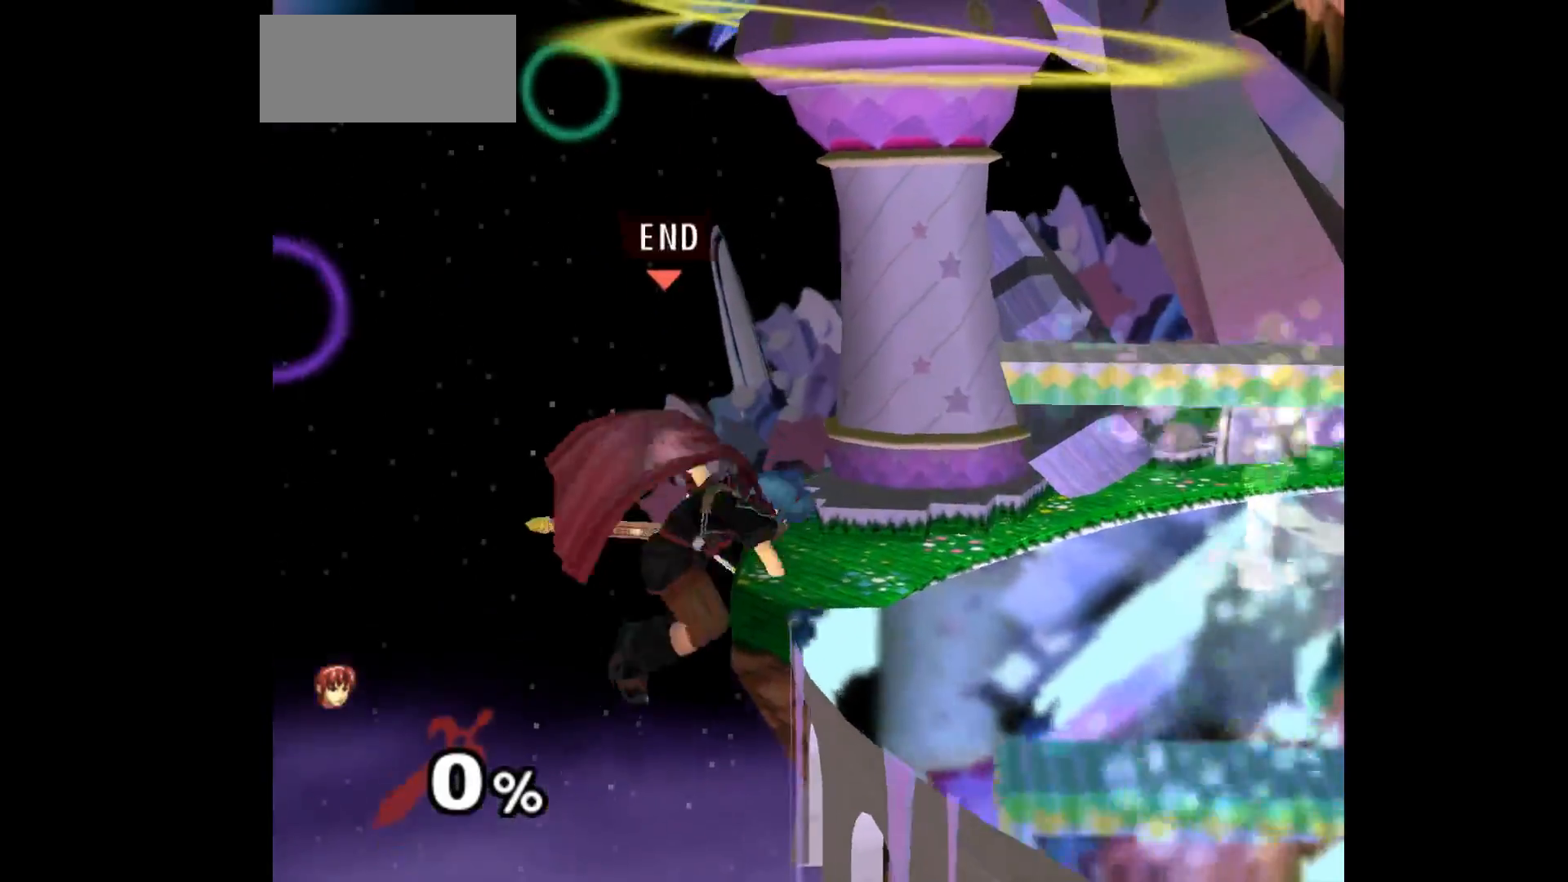
{"buttons": [], "left_stick": "up-left", "events": [[100, "left_stick", "center"], [367, "left_stick", "down-right"], [483, "left_stick", "up-left"]]}
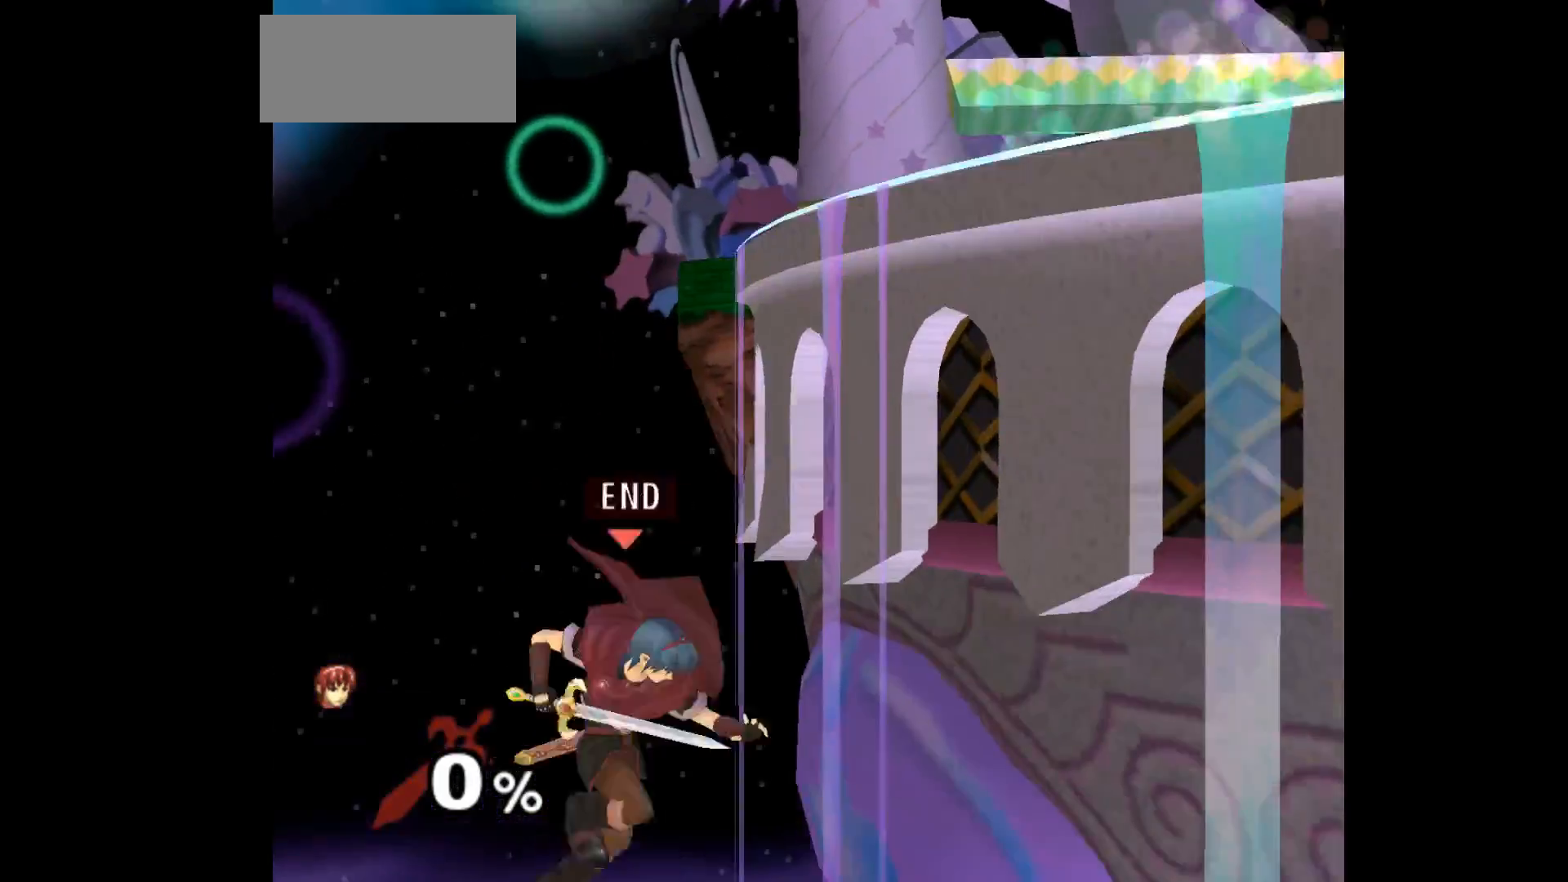
{"buttons": [], "left_stick": "left", "events": [[117, "left_stick", "right"], [200, "A", "down"], [367, "A", "up"], [450, "left_stick", "center"], [500, "left_stick", "left"]]}
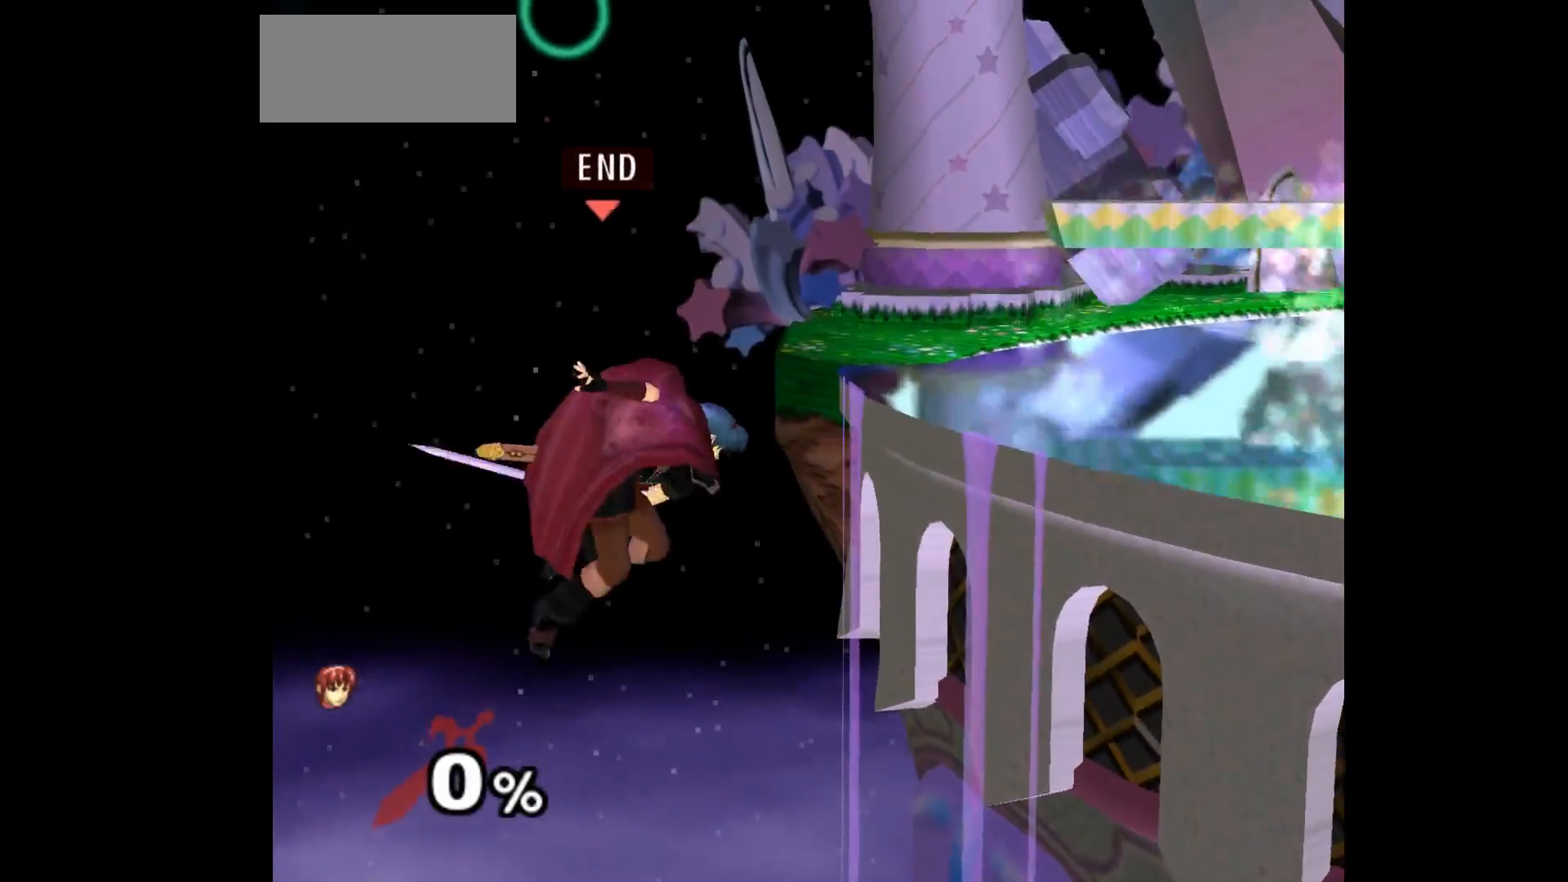
{"buttons": ["B"], "left_stick": "up", "events": [[133, "left_stick", "center"], [400, "left_stick", "up"], [467, "B", "down"]]}
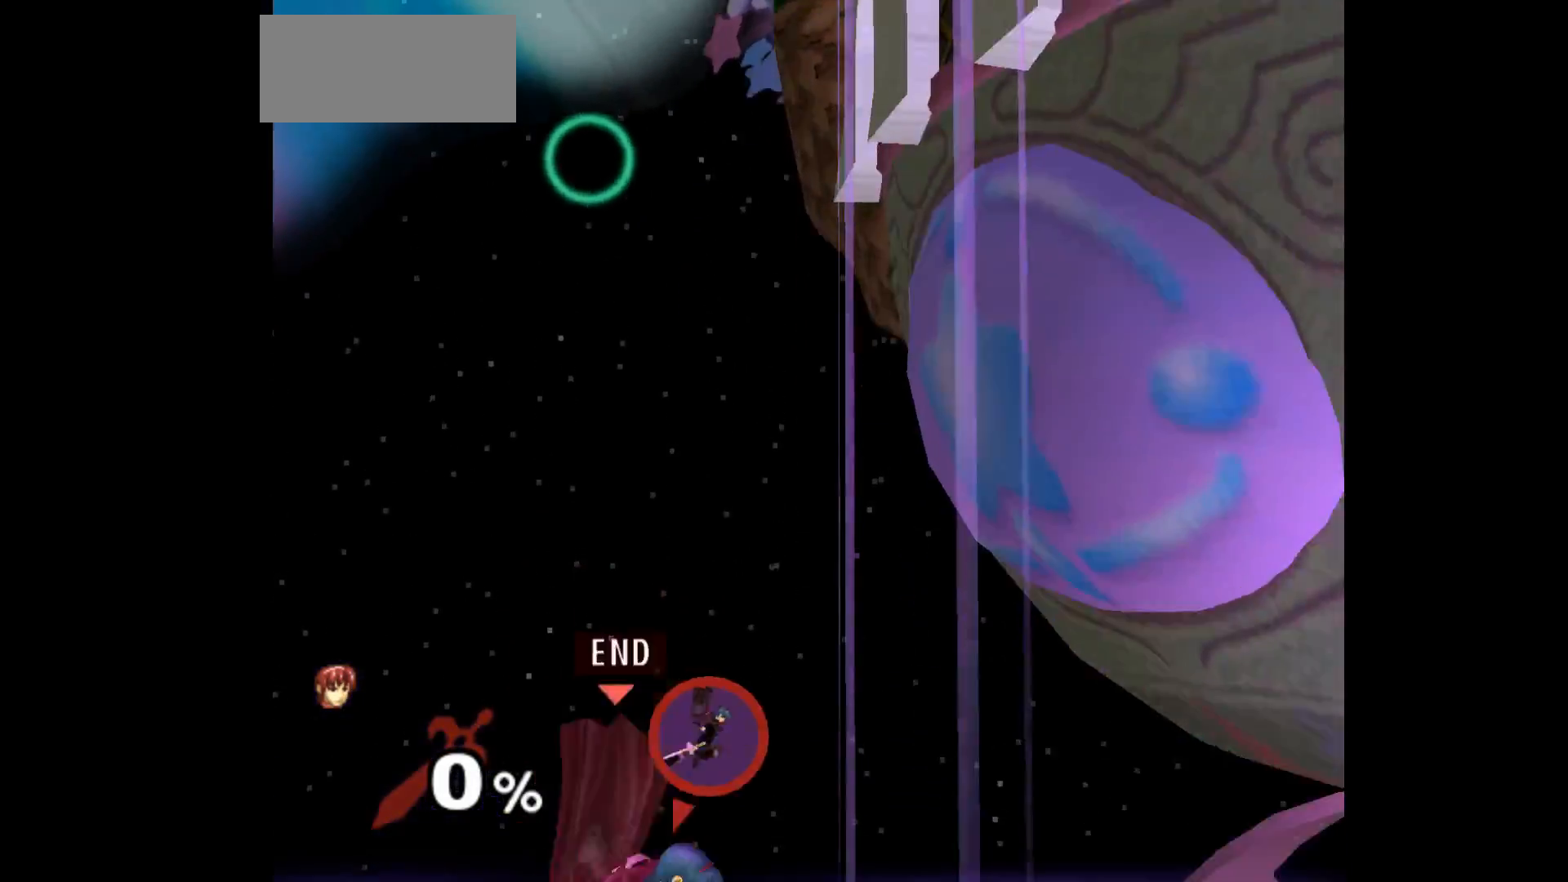
{"buttons": [], "left_stick": "center", "events": [[67, "B", "up"], [133, "left_stick", "center"]]}
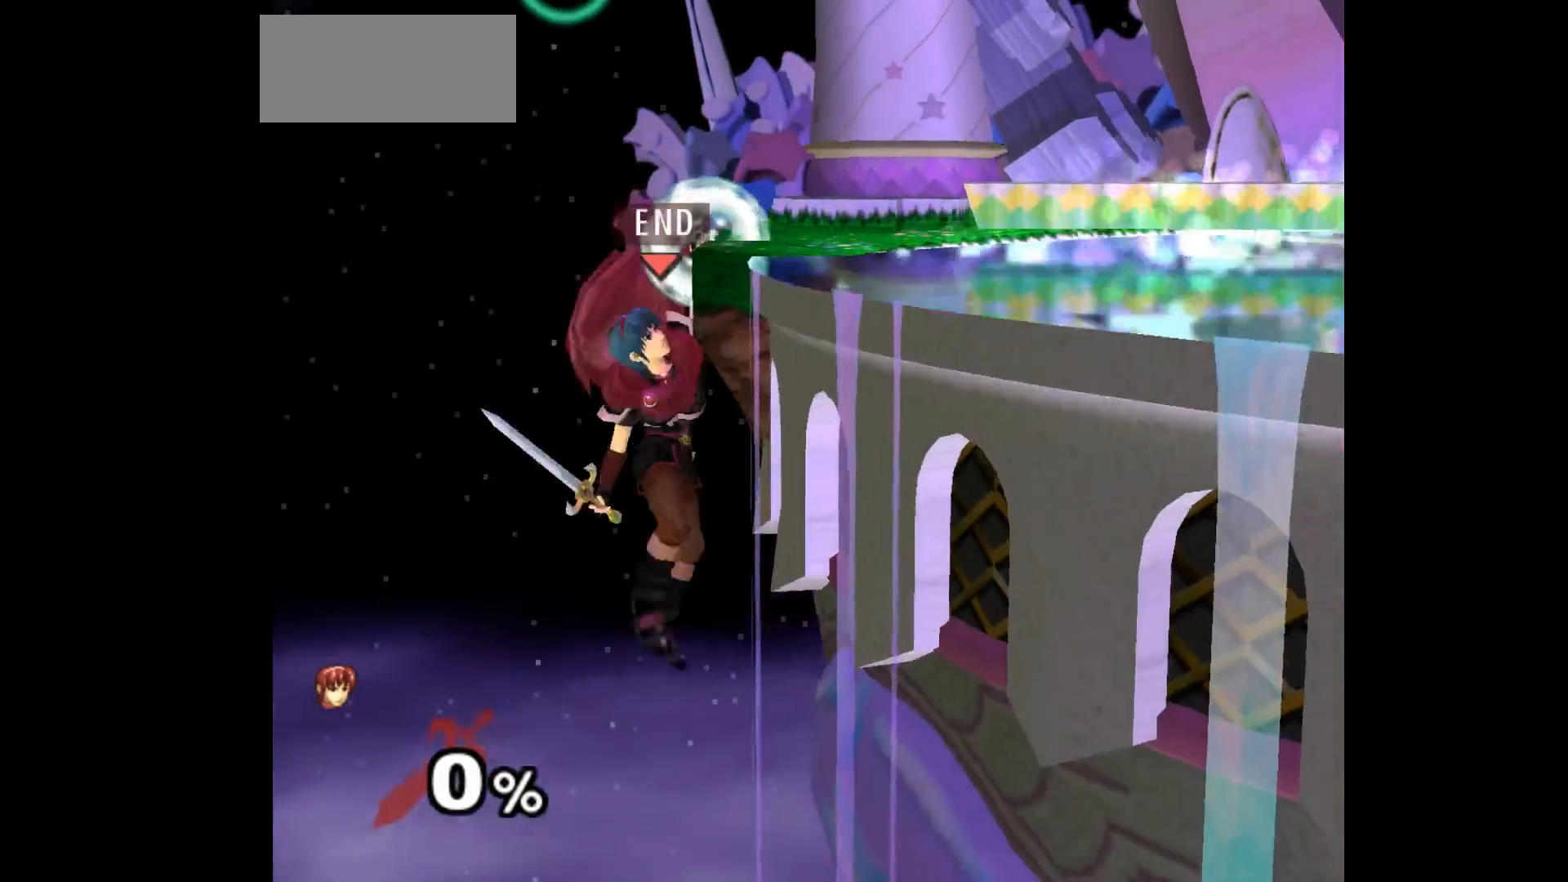
{"buttons": ["A"], "left_stick": "right", "events": [[133, "left_stick", "down-left"], [250, "left_stick", "up"], [383, "left_stick", "right"], [467, "A", "down"]]}
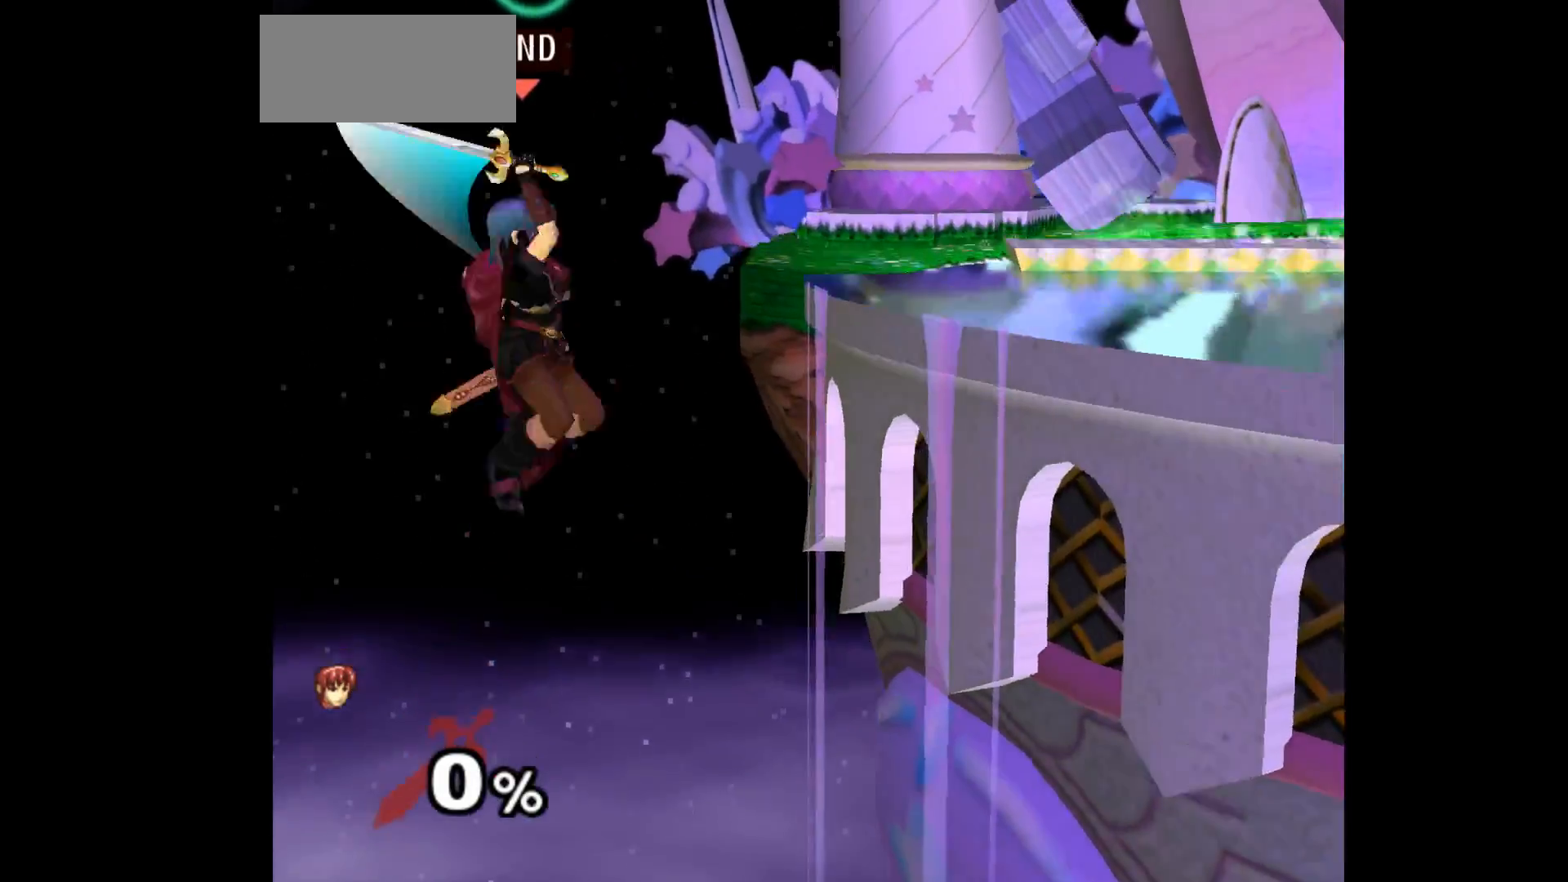
{"buttons": [], "left_stick": "center", "events": [[150, "A", "up"], [200, "left_stick", "up"], [267, "left_stick", "left"], [383, "left_stick", "center"]]}
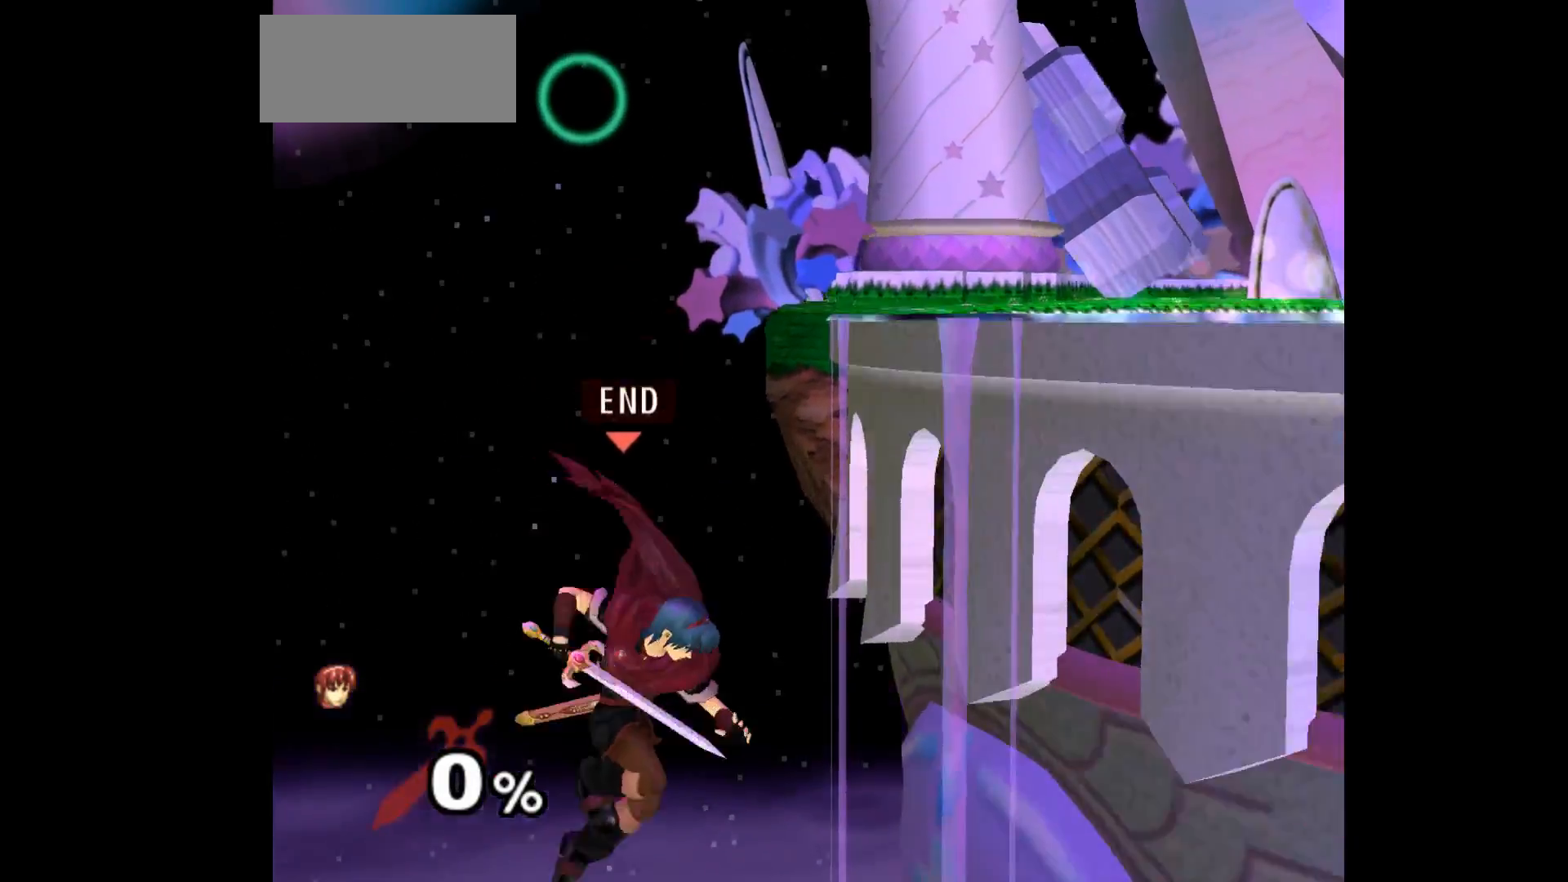
{"buttons": [], "left_stick": "center"}
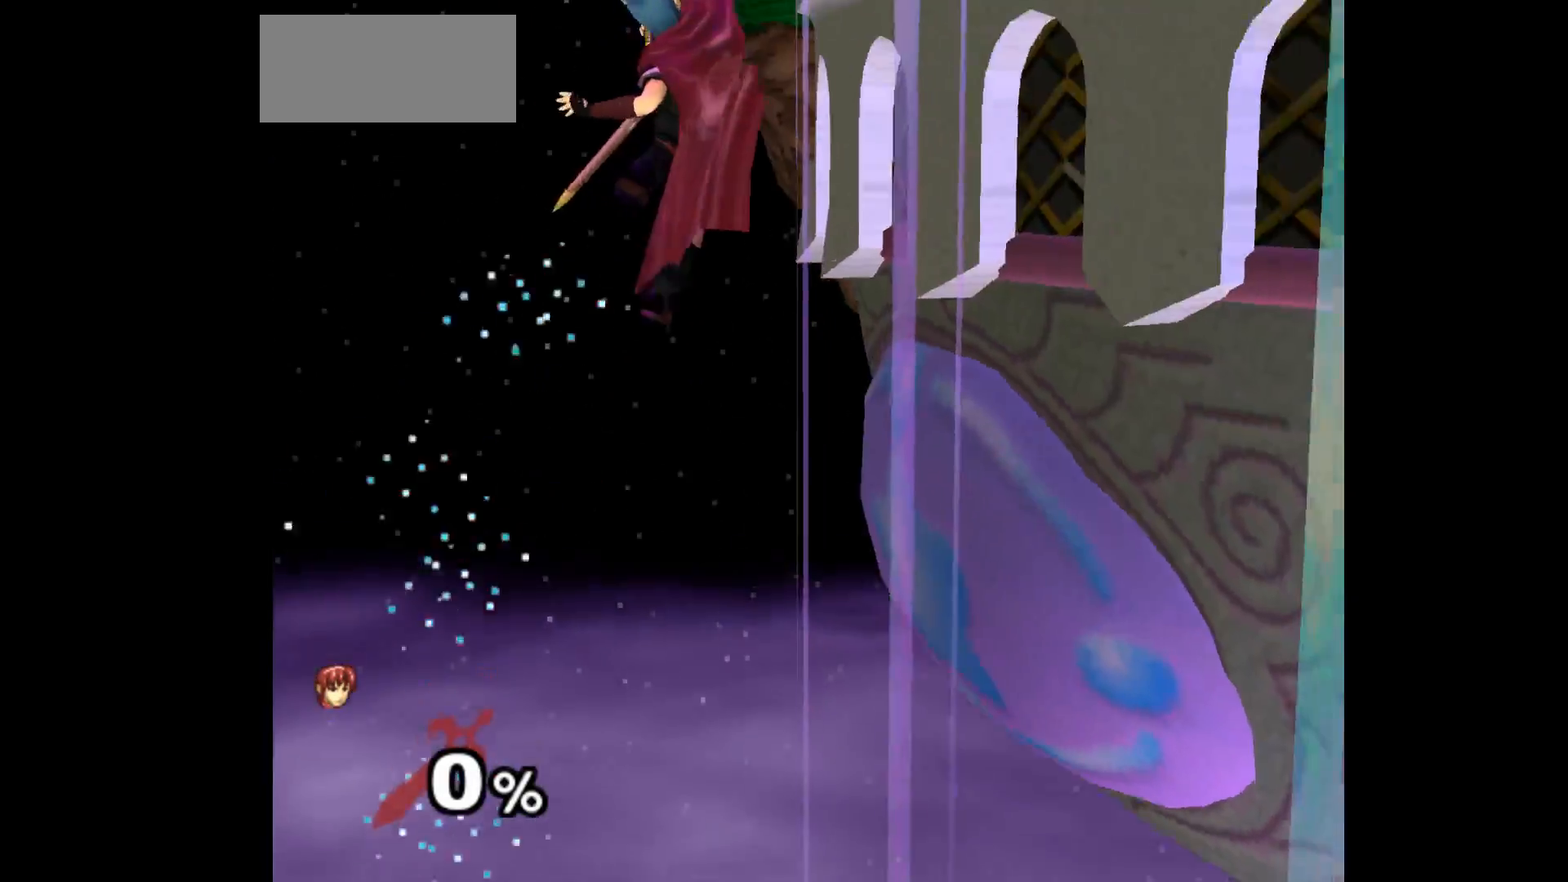
{"buttons": [], "left_stick": "up-right", "events": [[367, "left_stick", "down-left"], [433, "left_stick", "up-left"], [500, "left_stick", "up-right"]]}
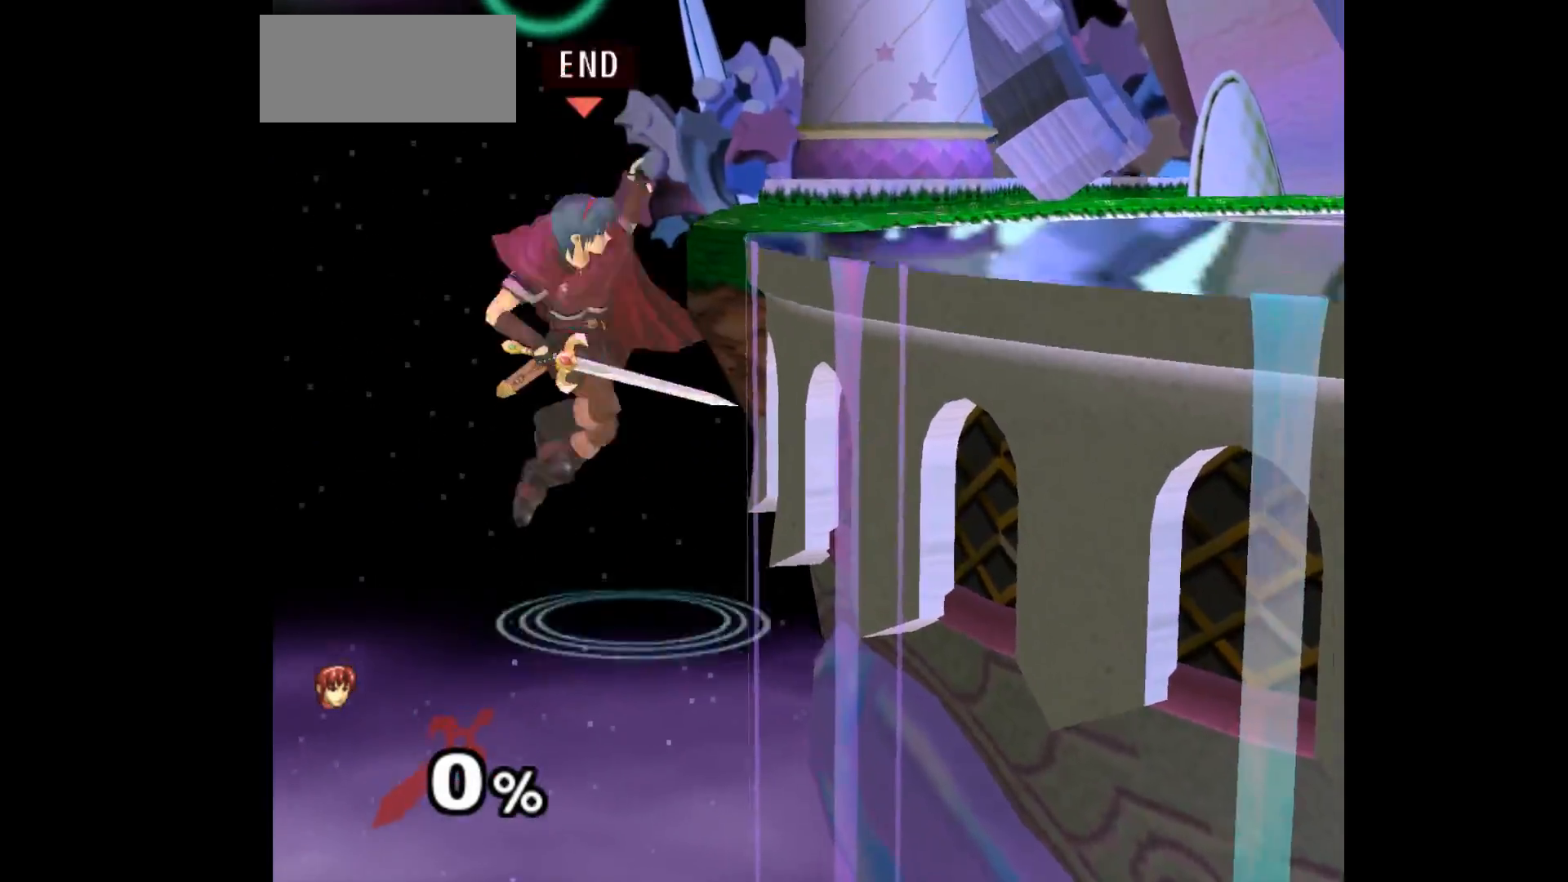
{"buttons": [], "left_stick": "up-left", "events": [[83, "left_stick", "right"], [117, "A", "down"], [300, "A", "up"], [300, "left_stick", "up-right"], [417, "left_stick", "up-left"]]}